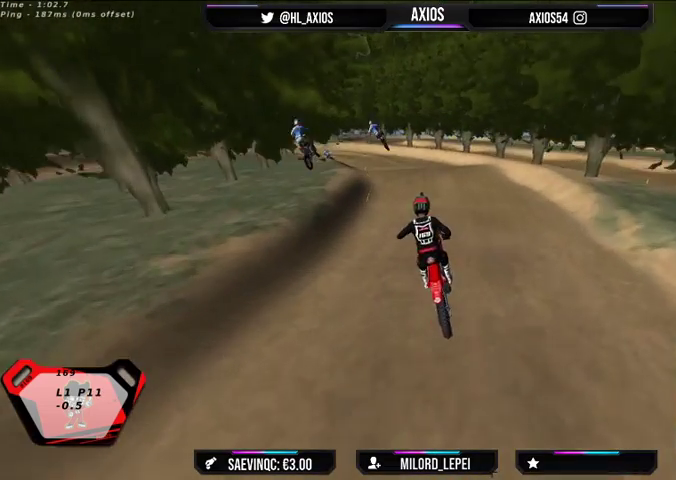
Gameplay with a controller (Xbox layout); each line is a JSON object with the inputs held at the frame after it. "events" lists button and stick changes between this image and that frame as [ms after this image, input, new state], when the widget could be followed in between.
{"buttons": ["R1", "R2"], "left_stick": "right", "right_stick": "center", "events": [[33, "R1", "down"], [67, "left_stick", "center"], [100, "R2", "down"], [300, "R2", "up"], [400, "R2", "down"], [500, "left_stick", "right"]]}
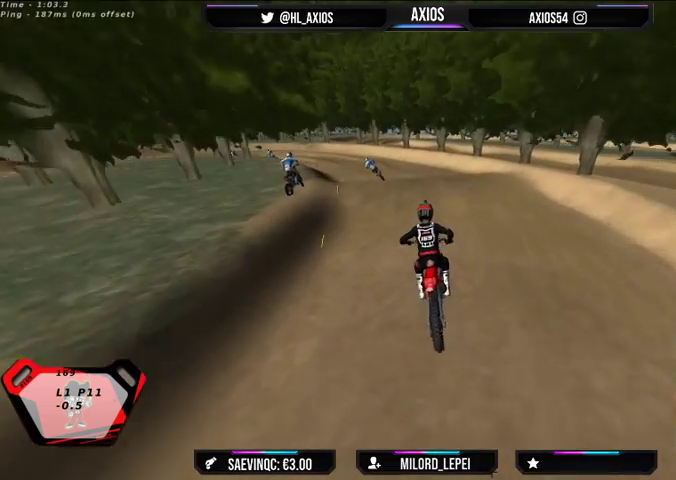
{"buttons": ["R1", "R2"], "left_stick": "center", "right_stick": "center", "events": [[67, "left_stick", "center"], [100, "R2", "up"], [333, "R2", "down"]]}
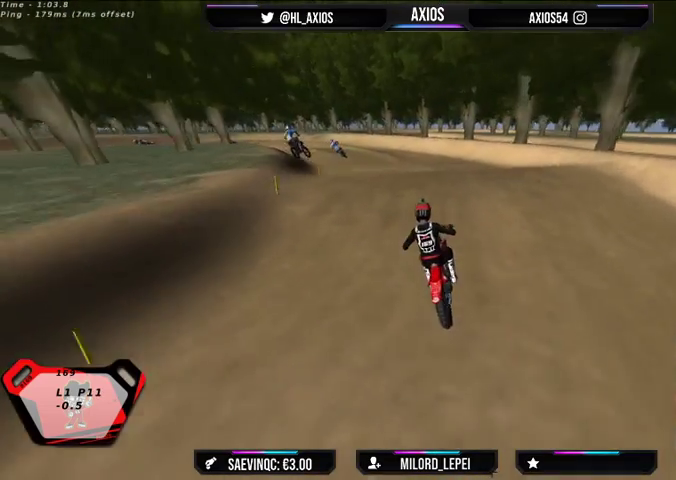
{"buttons": ["R1", "R2"], "left_stick": "center", "right_stick": "center", "events": [[33, "R2", "up"], [100, "R2", "down"]]}
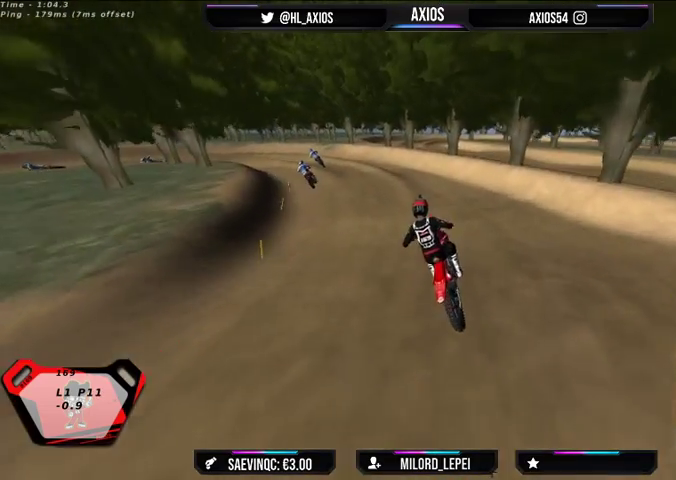
{"buttons": ["R1", "R2"], "left_stick": "center", "right_stick": "center", "events": [[100, "R2", "up"], [367, "R2", "down"]]}
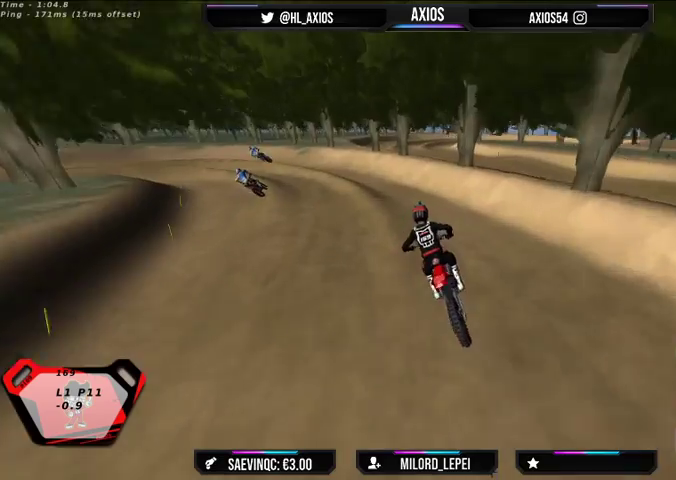
{"buttons": ["R1", "R2"], "left_stick": "left", "right_stick": "up", "events": [[33, "R2", "up"], [100, "L2", "down"], [100, "left_stick", "left"], [167, "L2", "up"], [267, "right_stick", "up"], [300, "R2", "down"]]}
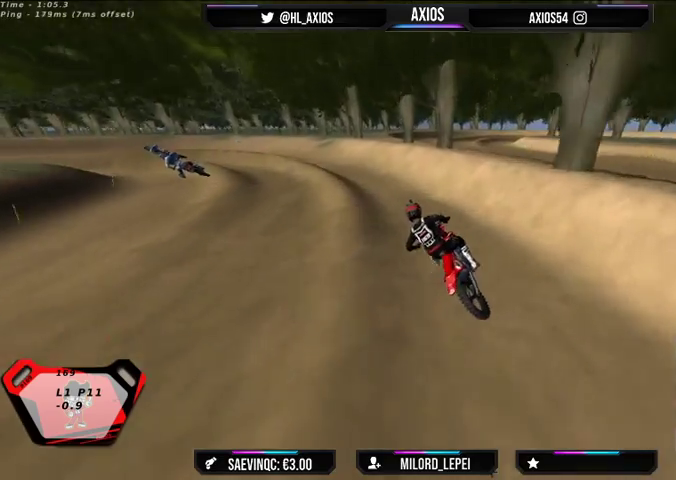
{"buttons": ["R1", "R2"], "left_stick": "center", "right_stick": "up", "events": [[367, "left_stick", "center"]]}
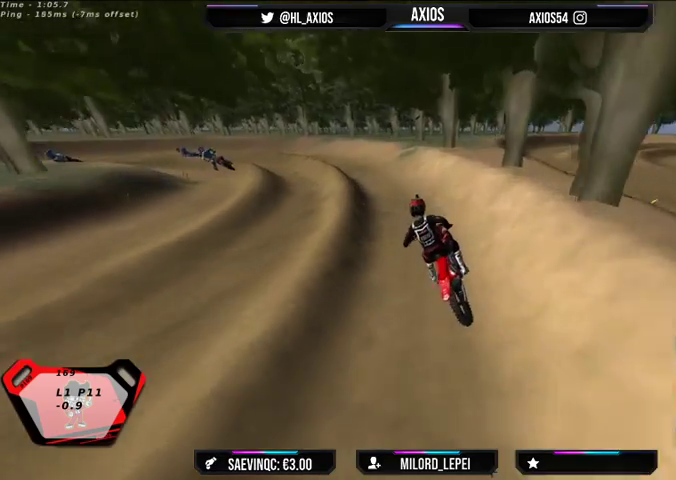
{"buttons": ["R1", "R2"], "left_stick": "left", "right_stick": "up", "events": [[200, "R2", "up"], [200, "left_stick", "left"], [433, "R2", "down"]]}
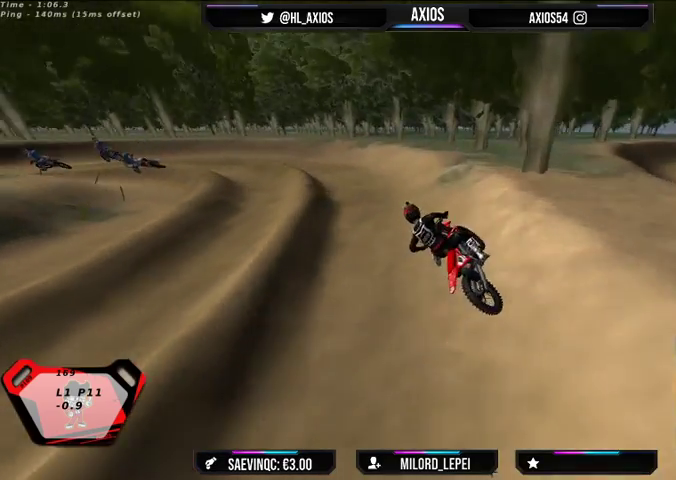
{"buttons": ["R1", "R2"], "left_stick": "center", "right_stick": "up", "events": [[67, "left_stick", "center"], [367, "left_stick", "left"], [467, "left_stick", "center"]]}
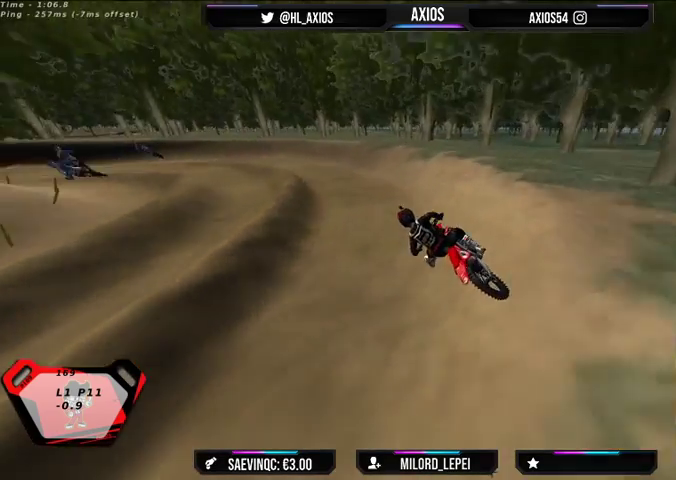
{"buttons": ["R1", "R2"], "left_stick": "center", "right_stick": "up", "events": [[167, "left_stick", "left"], [367, "left_stick", "center"]]}
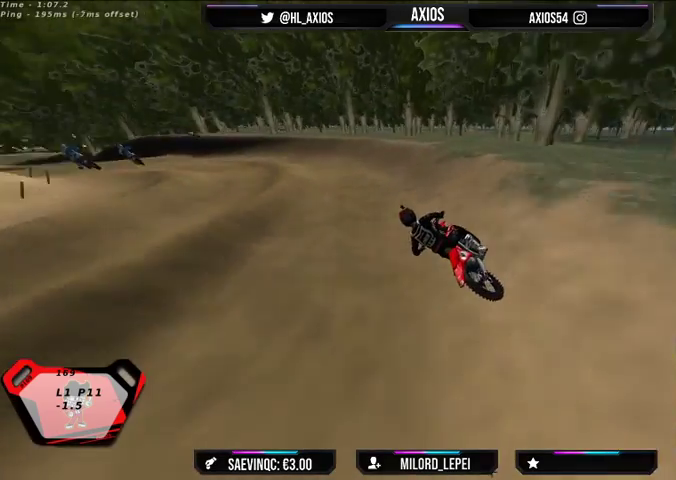
{"buttons": ["R1"], "left_stick": "center", "right_stick": "up", "events": [[200, "R2", "up"], [200, "left_stick", "left"], [367, "R2", "down"], [467, "R2", "up"], [467, "left_stick", "center"]]}
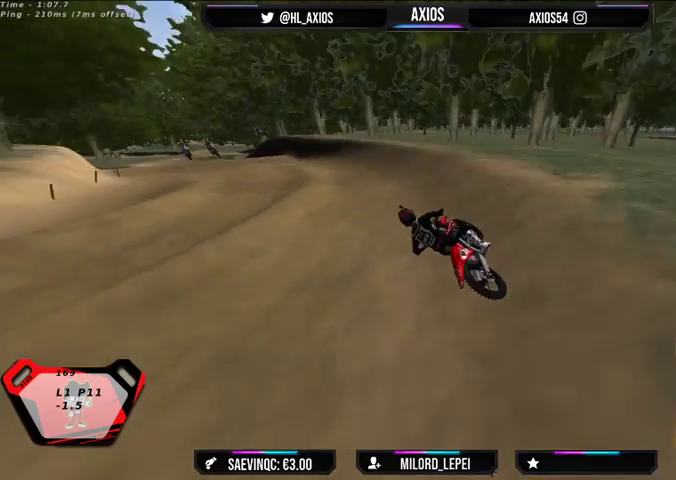
{"buttons": ["R1"], "left_stick": "center", "right_stick": "up", "events": [[200, "left_stick", "left"], [233, "R2", "down"], [333, "R2", "up"], [500, "left_stick", "center"]]}
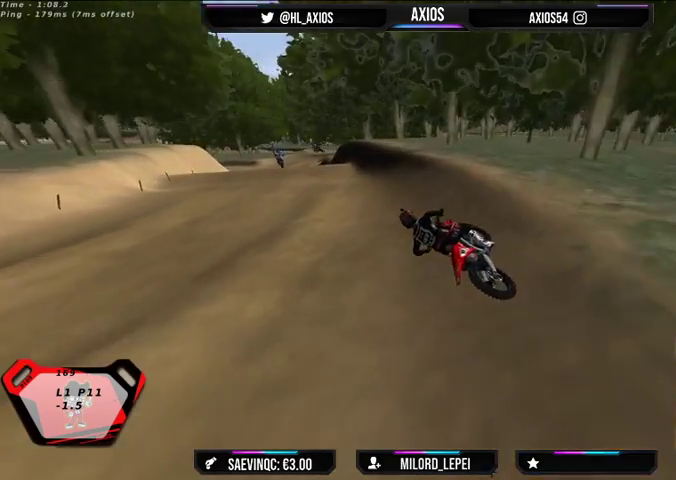
{"buttons": ["R2"], "left_stick": "right", "right_stick": "center", "events": [[67, "R2", "down"], [300, "left_stick", "right"], [433, "right_stick", "center"], [500, "R1", "up"]]}
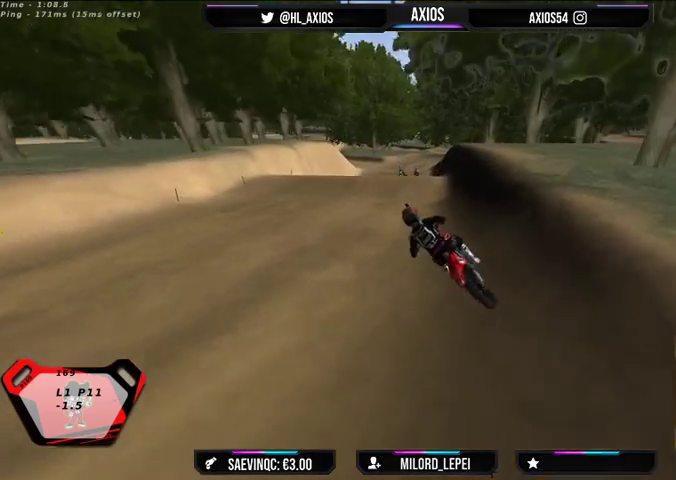
{"buttons": ["R2"], "left_stick": "right", "right_stick": "center", "events": [[67, "R2", "up"], [167, "R2", "down"], [300, "left_stick", "center"], [333, "R2", "up"], [400, "left_stick", "right"], [500, "R2", "down"]]}
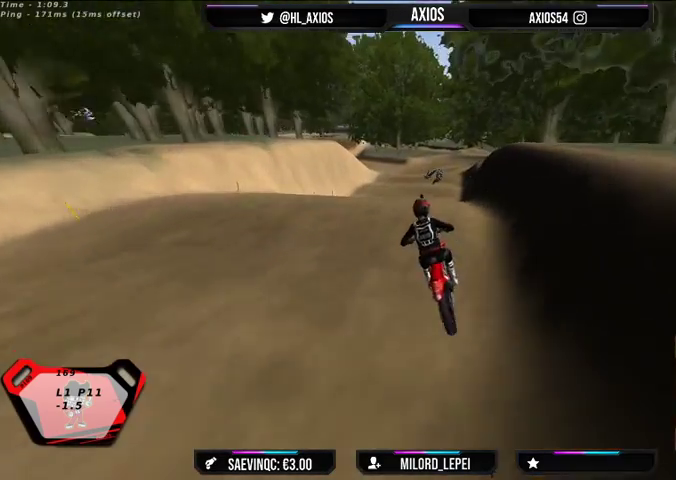
{"buttons": ["R2"], "left_stick": "center", "right_stick": "center", "events": [[133, "left_stick", "center"]]}
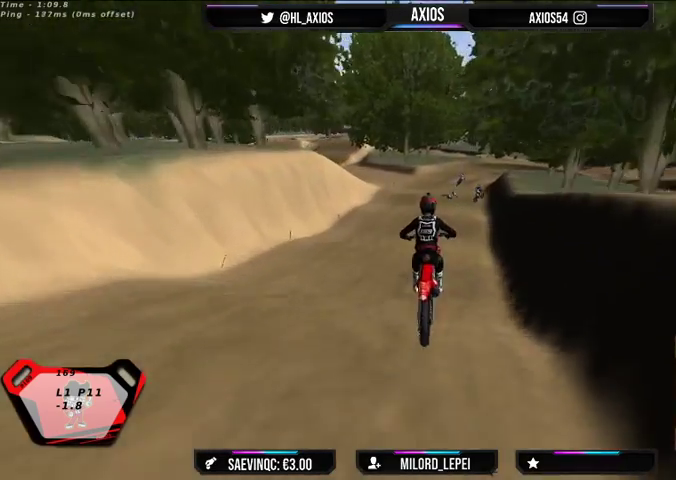
{"buttons": ["R2"], "left_stick": "right", "right_stick": "center", "events": [[467, "left_stick", "right"]]}
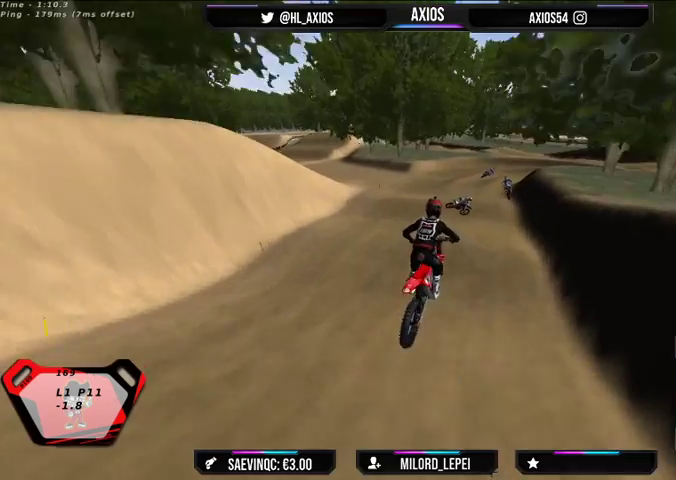
{"buttons": ["R2"], "left_stick": "center", "right_stick": "center", "events": [[33, "R2", "up"], [300, "left_stick", "center"], [400, "R2", "down"]]}
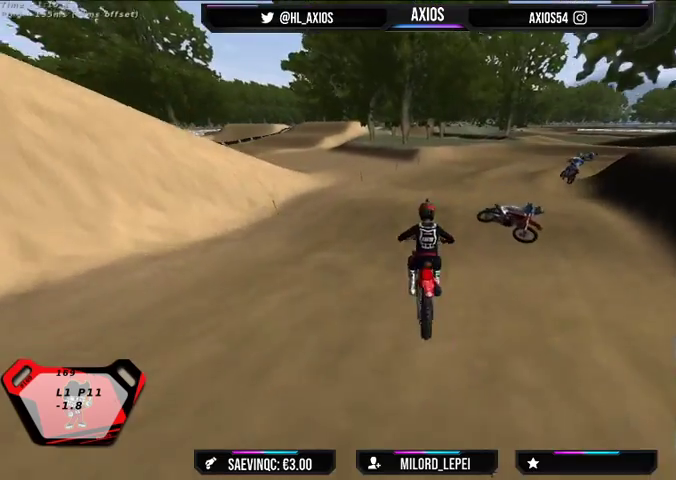
{"buttons": [], "left_stick": "right", "right_stick": "center", "events": [[133, "R2", "up"], [500, "left_stick", "right"]]}
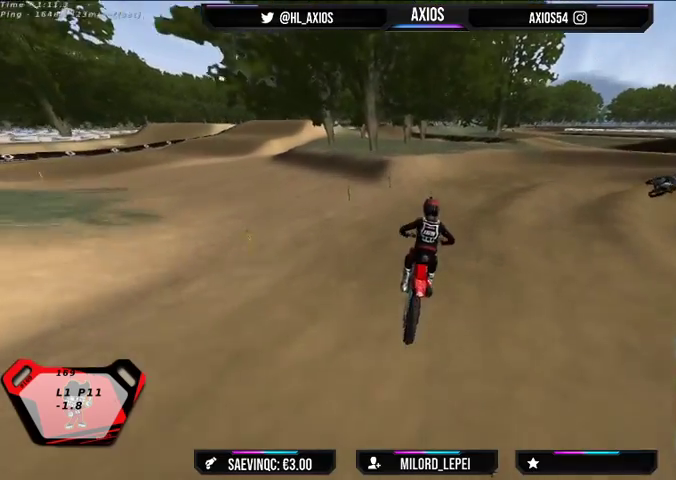
{"buttons": ["R1"], "left_stick": "right", "right_stick": "up", "events": [[300, "right_stick", "up"], [367, "R1", "down"]]}
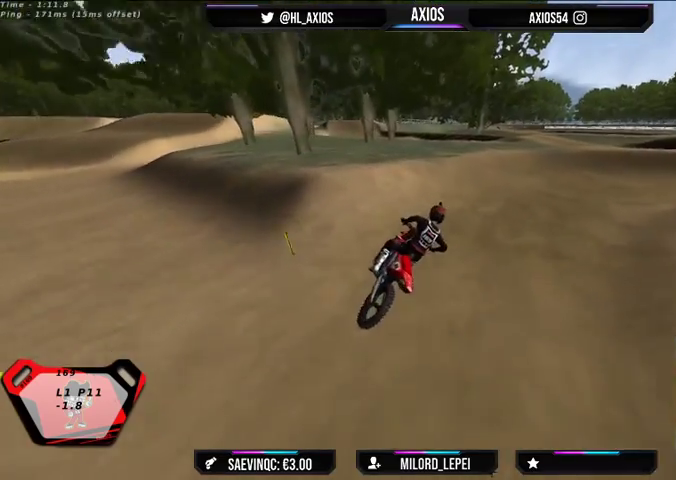
{"buttons": ["R1", "R2"], "left_stick": "right", "right_stick": "up", "events": [[200, "L2", "down"], [367, "L2", "up"], [367, "R2", "down"]]}
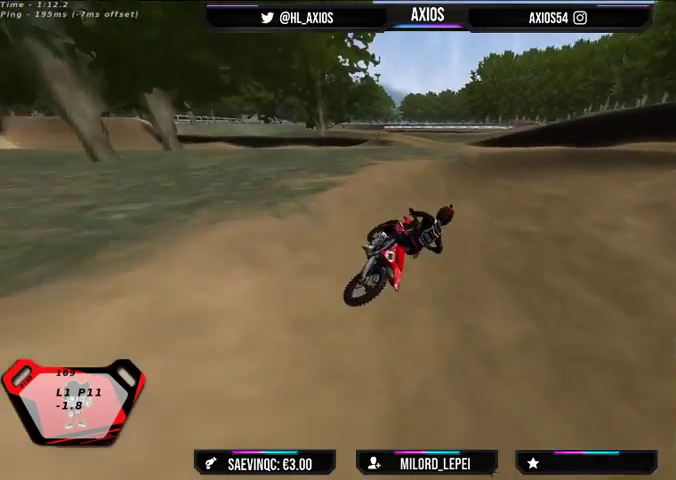
{"buttons": ["R1", "R2"], "left_stick": "left", "right_stick": "up", "events": [[67, "R2", "up"], [133, "R2", "down"], [267, "left_stick", "center"], [367, "left_stick", "left"]]}
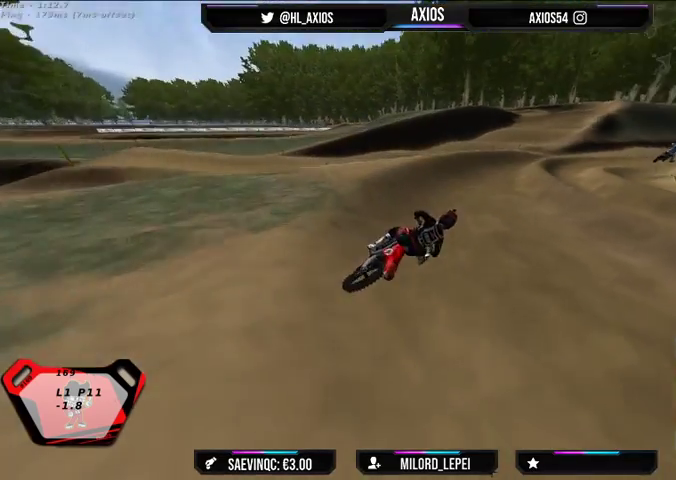
{"buttons": ["R1"], "left_stick": "right", "right_stick": "up", "events": [[333, "left_stick", "center"], [400, "R2", "up"], [400, "left_stick", "right"]]}
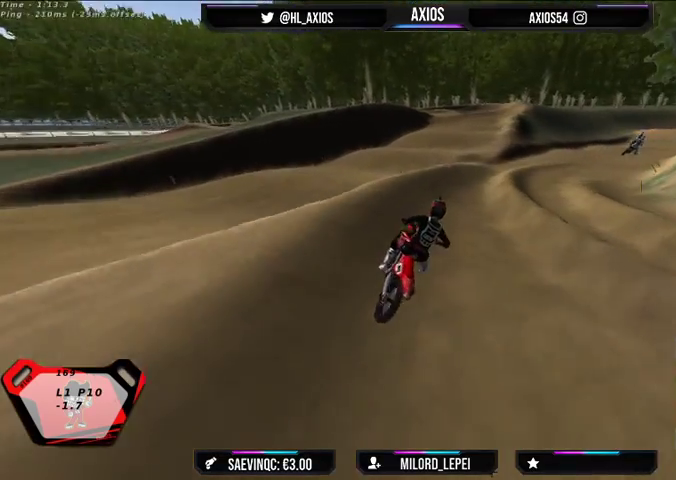
{"buttons": ["R1", "R2"], "left_stick": "center", "right_stick": "up", "events": [[200, "R2", "down"], [333, "R2", "up"], [433, "R2", "down"], [467, "left_stick", "center"]]}
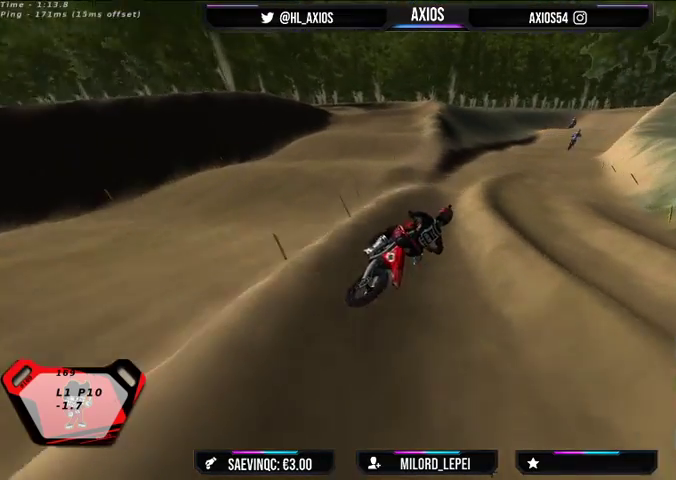
{"buttons": ["R1", "R2"], "left_stick": "left", "right_stick": "up", "events": [[333, "left_stick", "left"]]}
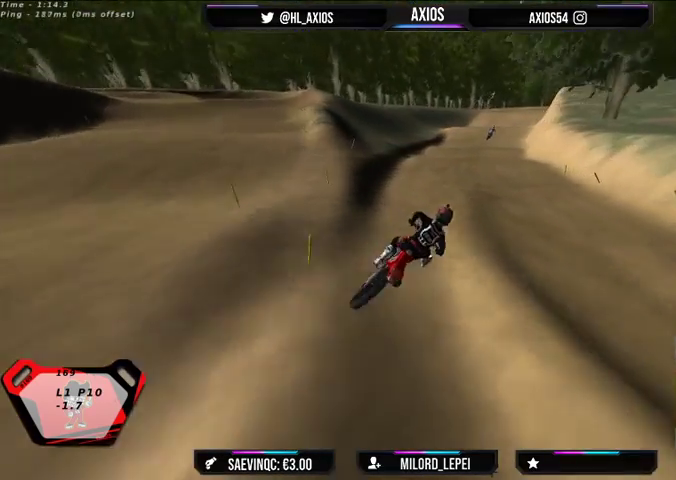
{"buttons": ["R1", "R2"], "left_stick": "center", "right_stick": "up", "events": [[267, "left_stick", "center"]]}
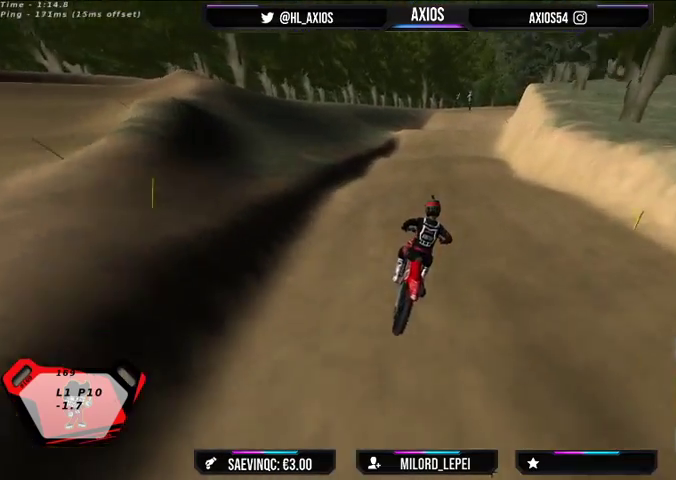
{"buttons": ["R2"], "left_stick": "center", "right_stick": "center", "events": [[167, "R1", "up"], [200, "left_stick", "left"], [233, "right_stick", "center"], [300, "left_stick", "center"]]}
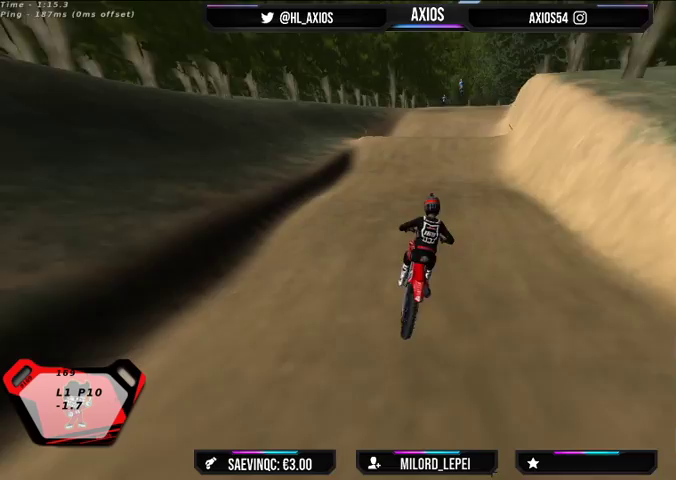
{"buttons": ["R2"], "left_stick": "center", "right_stick": "center", "events": [[100, "left_stick", "left"], [167, "left_stick", "center"]]}
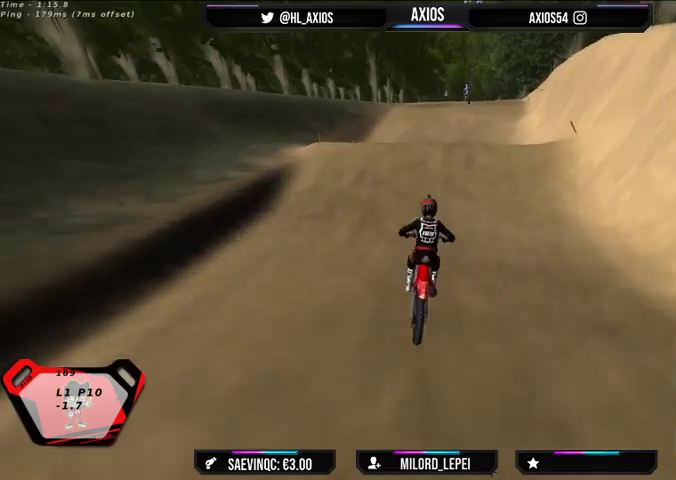
{"buttons": ["R2"], "left_stick": "center", "right_stick": "center", "events": [[133, "left_stick", "right"], [267, "left_stick", "center"]]}
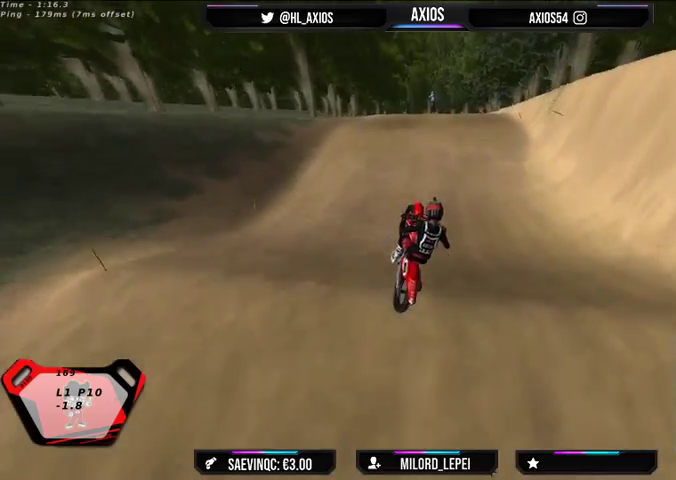
{"buttons": ["R2"], "left_stick": "right", "right_stick": "center", "events": [[300, "left_stick", "right"], [333, "R2", "up"], [467, "R2", "down"]]}
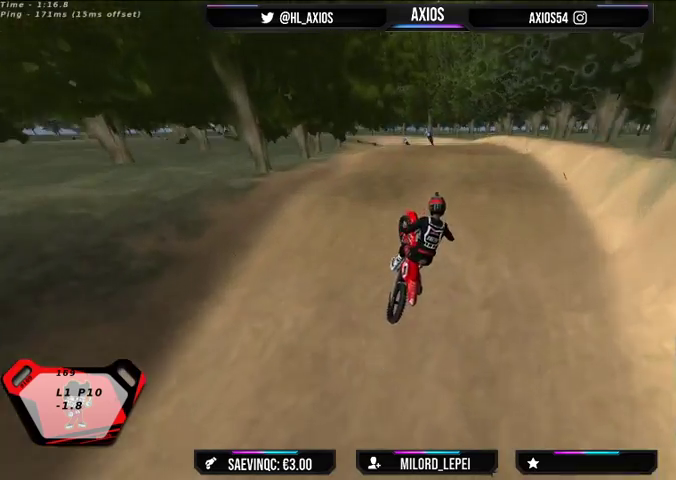
{"buttons": [], "left_stick": "left", "right_stick": "center", "events": [[67, "left_stick", "center"], [133, "R2", "up"], [133, "left_stick", "left"]]}